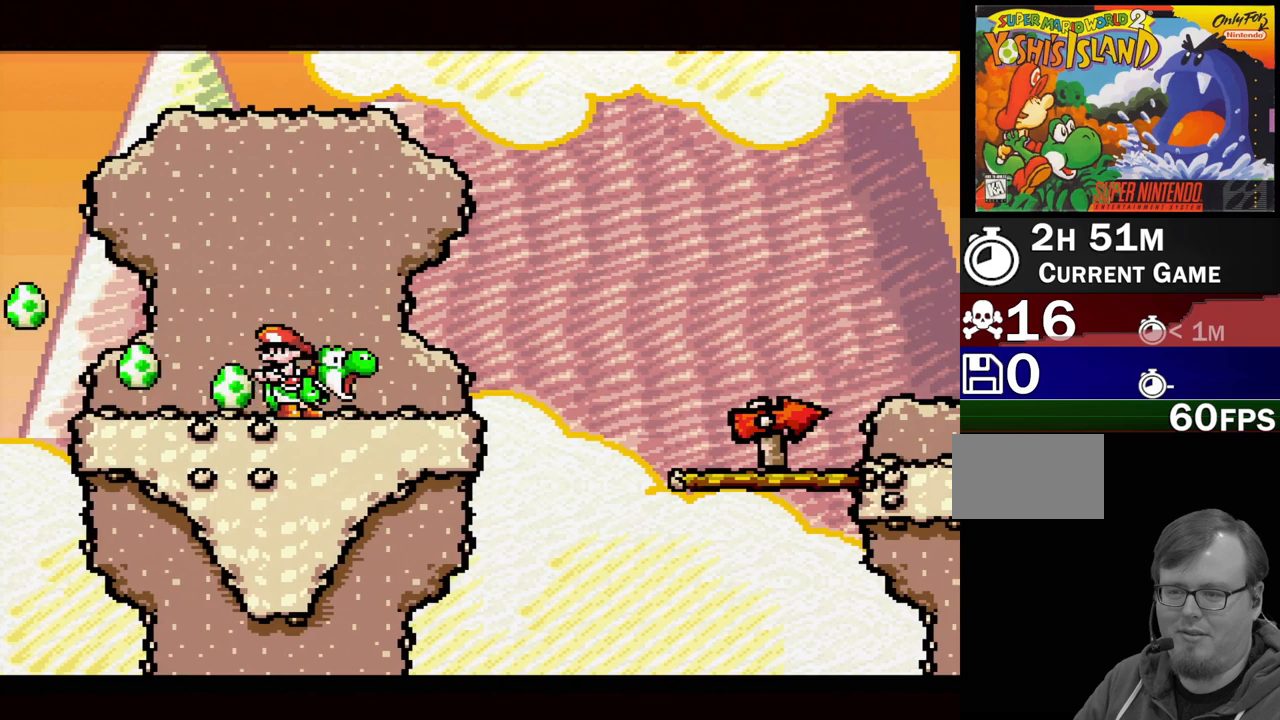
Gameplay with a controller (Nintendo layout); each line is a JSON object with the inputs held at the frame after it. "events" lists button and stick changes between this image and that frame as [ms after this image, input, new state], when the widget could be followed in between. Not read: L3 R3.
{"buttons": ["B", "DPAD_RIGHT"], "events": [[100, "DPAD_RIGHT", "down"], [483, "B", "down"]]}
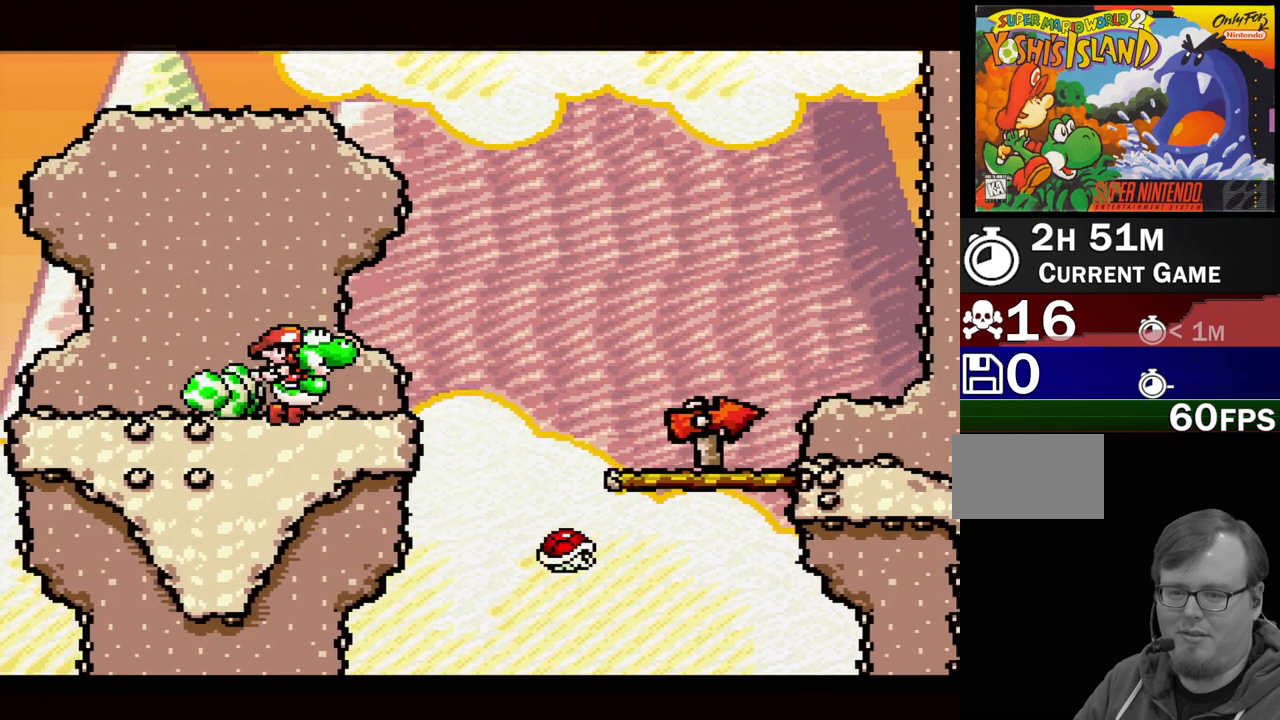
{"buttons": [], "events": [[367, "B", "up"], [383, "DPAD_RIGHT", "up"]]}
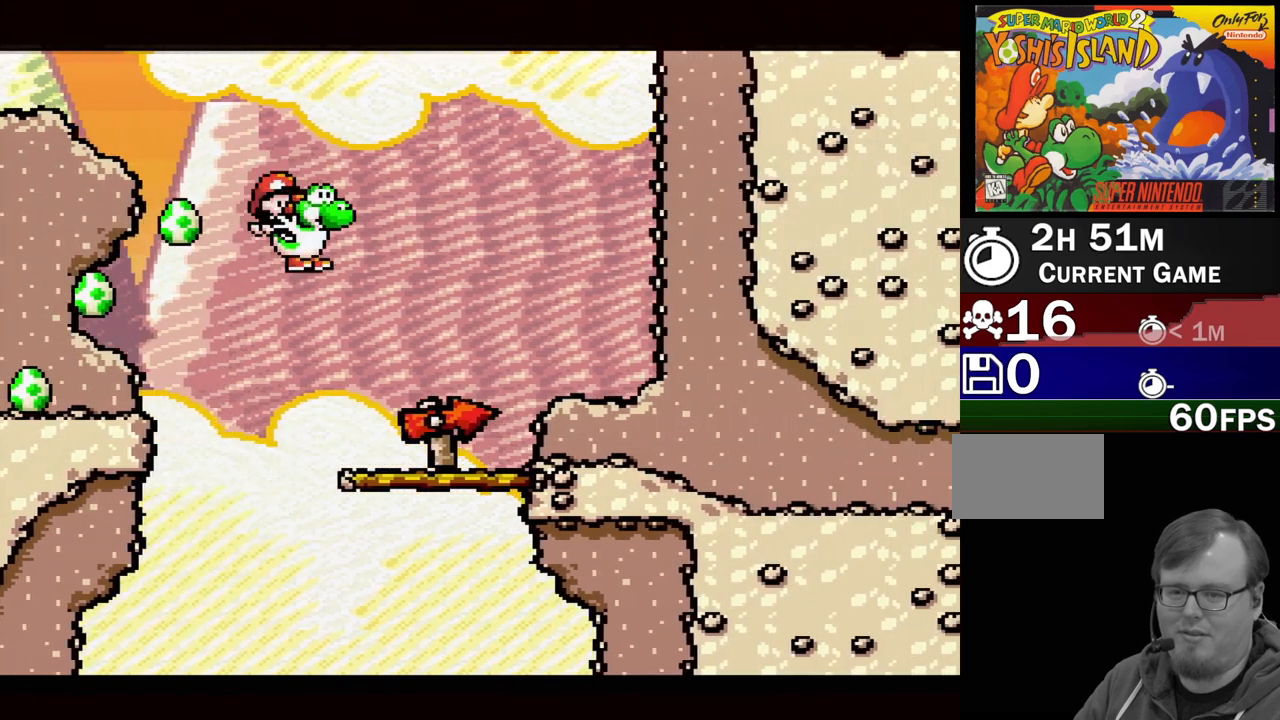
{"buttons": ["DPAD_RIGHT"], "events": [[117, "DPAD_RIGHT", "down"]]}
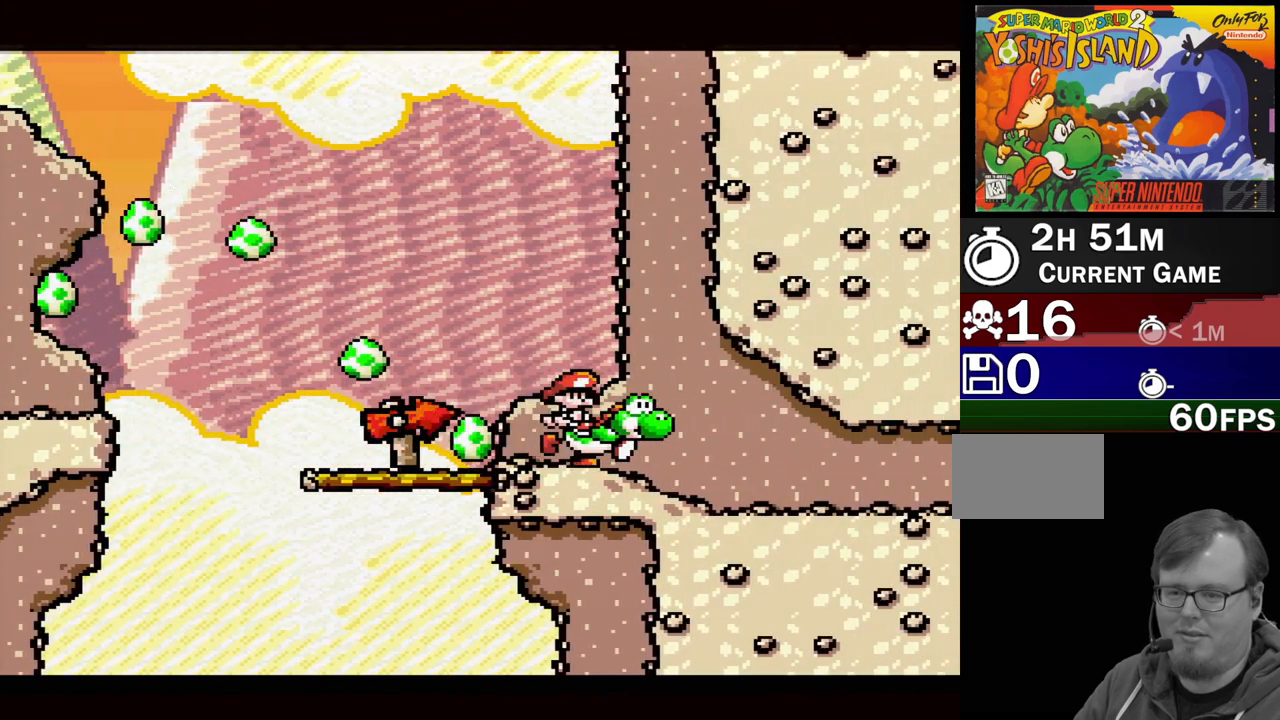
{"buttons": [], "events": [[400, "DPAD_RIGHT", "up"]]}
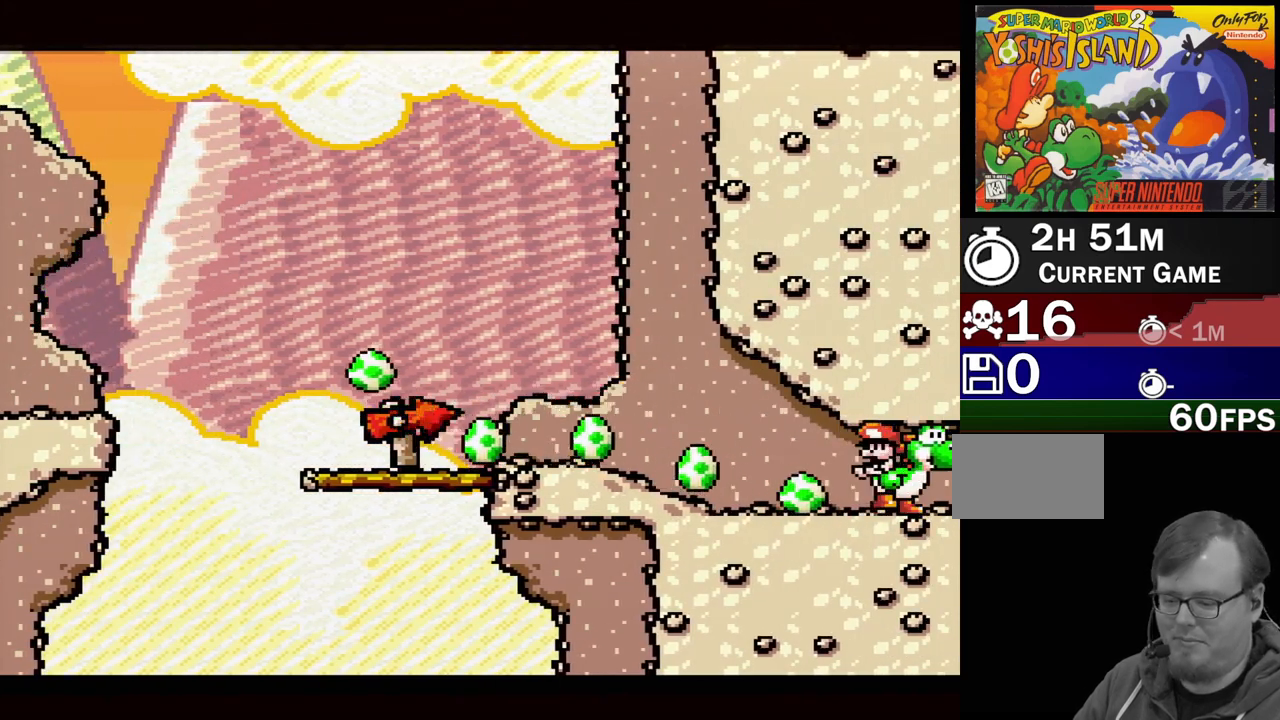
{"buttons": ["DPAD_RIGHT"], "events": [[367, "DPAD_RIGHT", "down"]]}
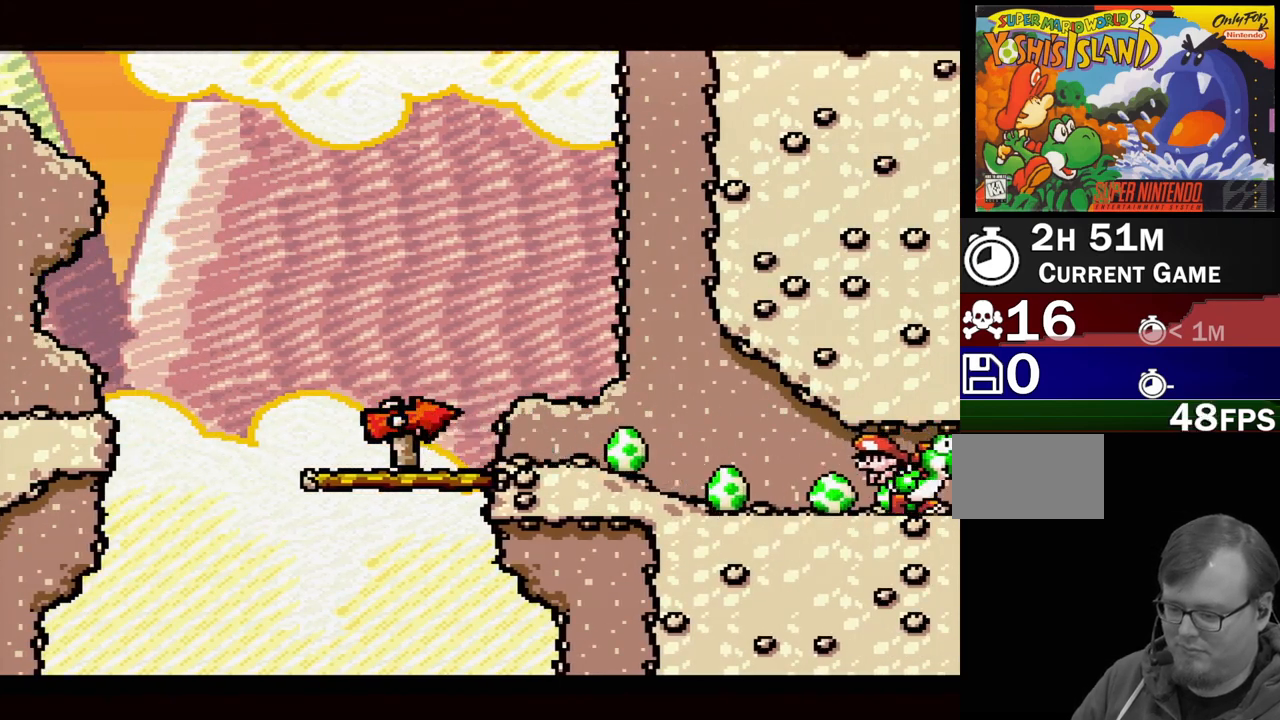
{"buttons": [], "events": [[200, "DPAD_RIGHT", "up"]]}
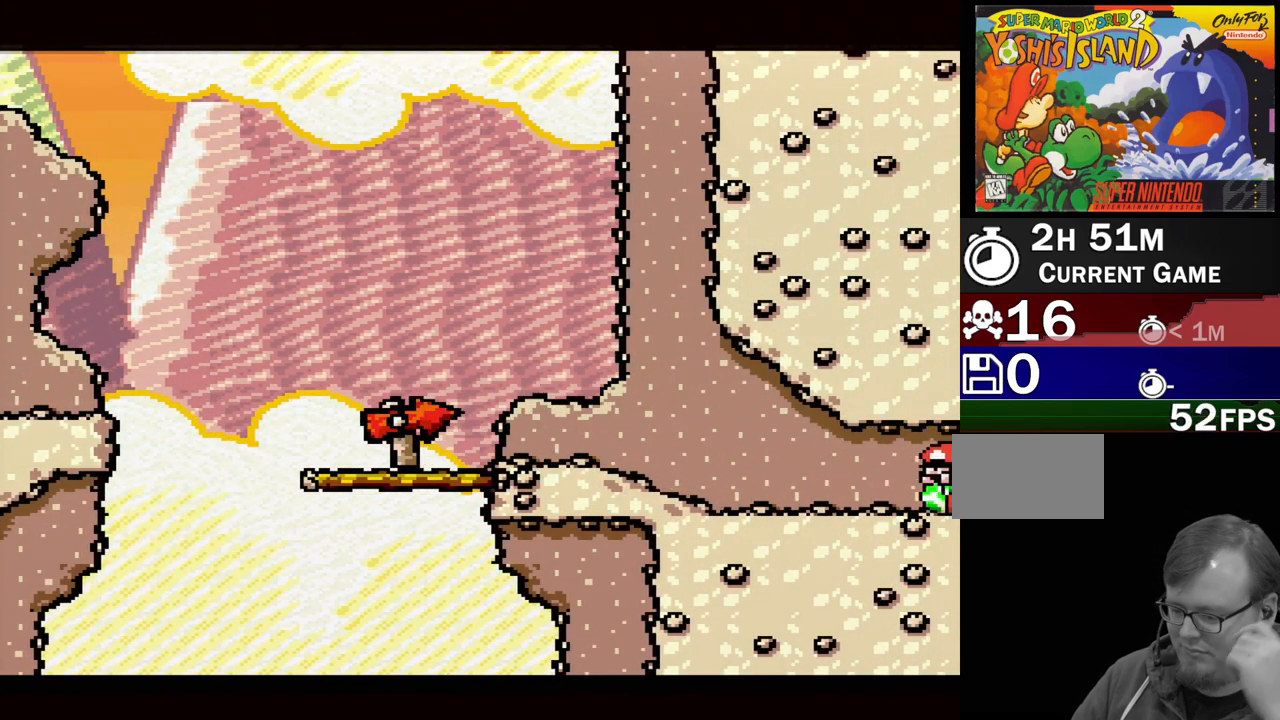
{"buttons": [], "events": []}
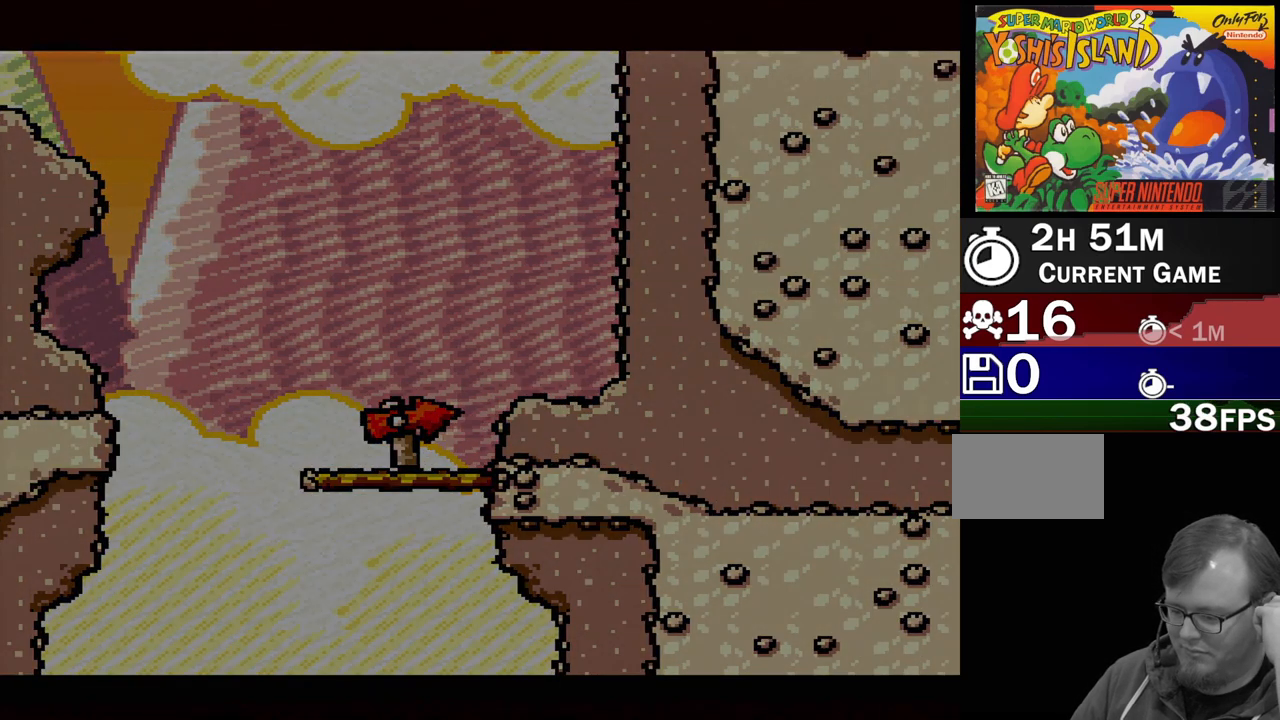
{"buttons": [], "events": []}
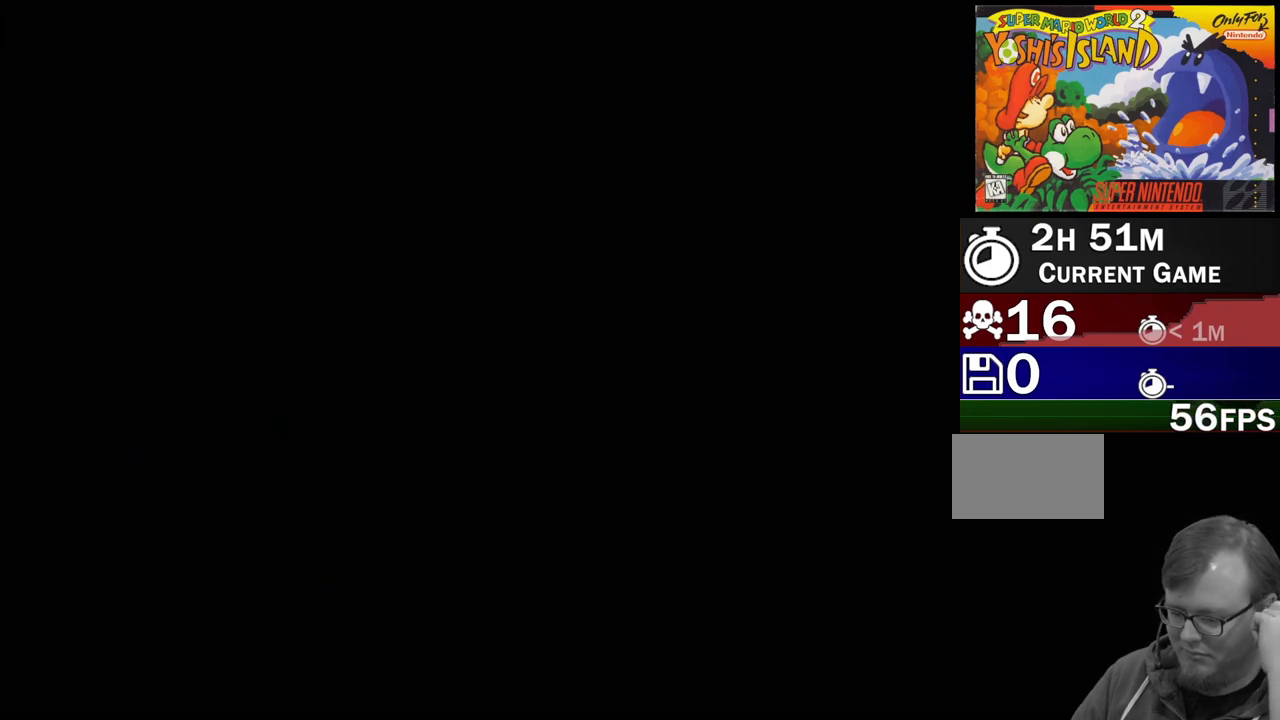
{"buttons": [], "events": []}
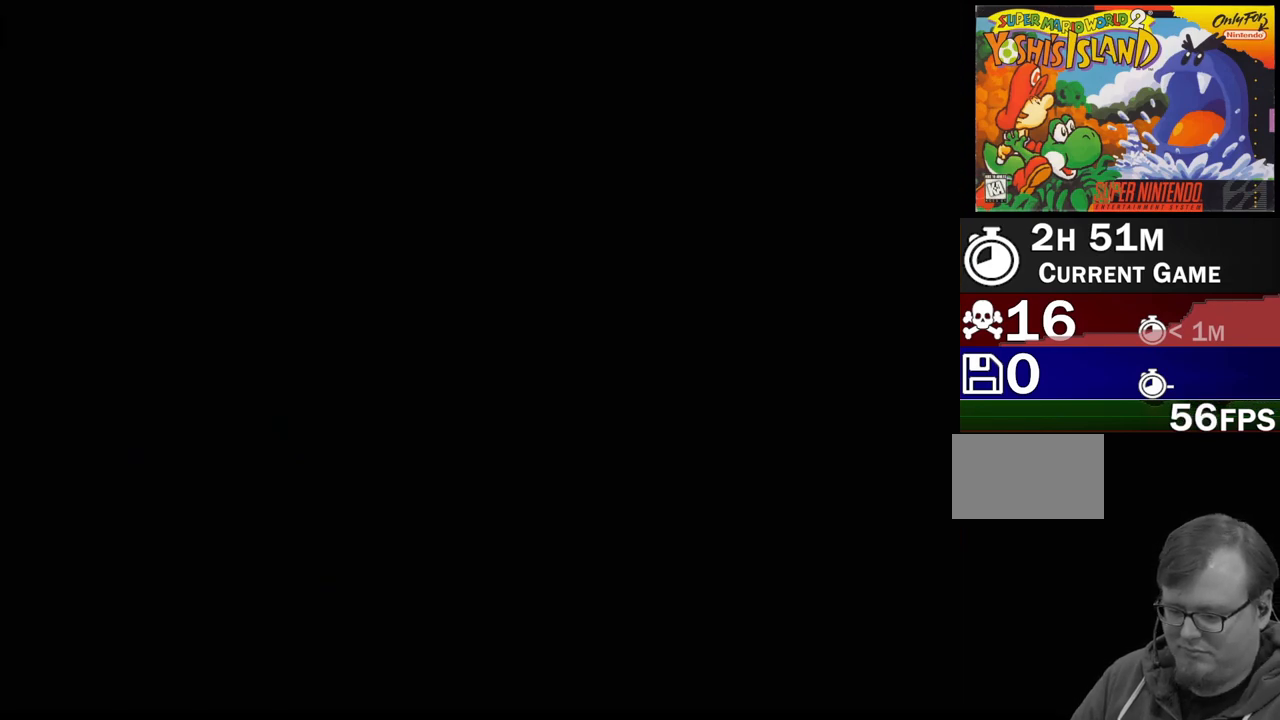
{"buttons": [], "events": []}
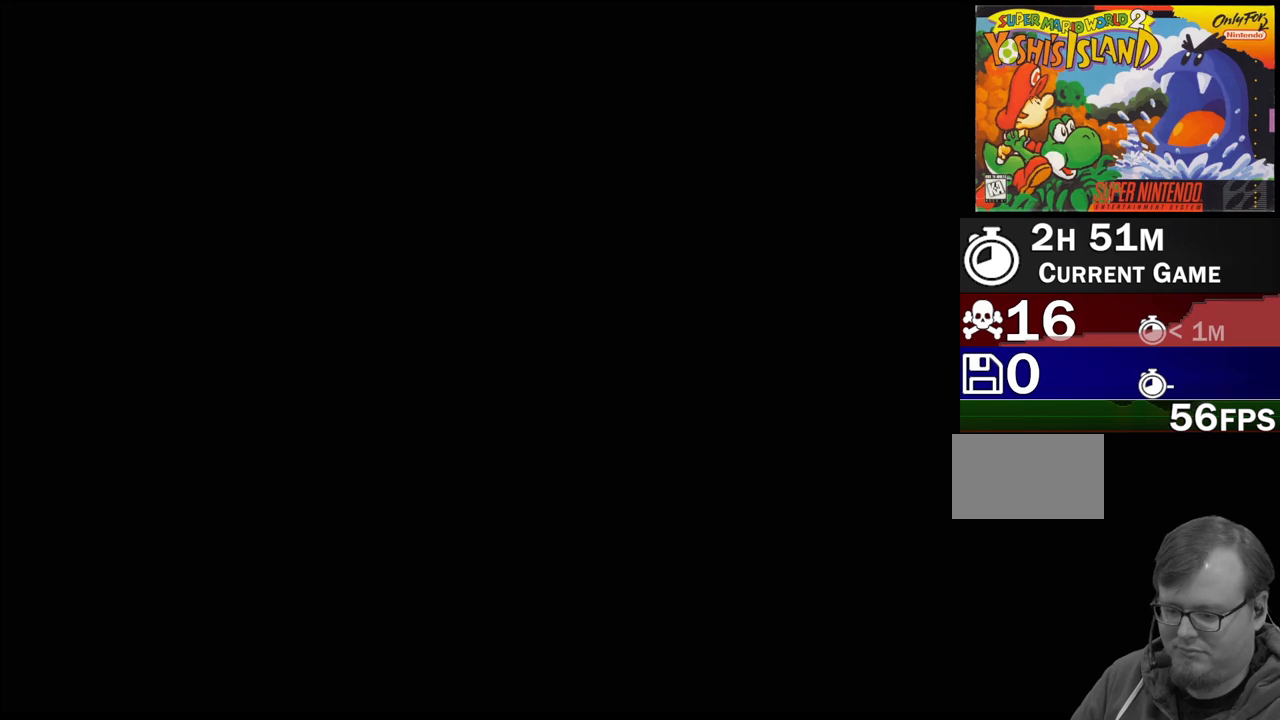
{"buttons": [], "events": []}
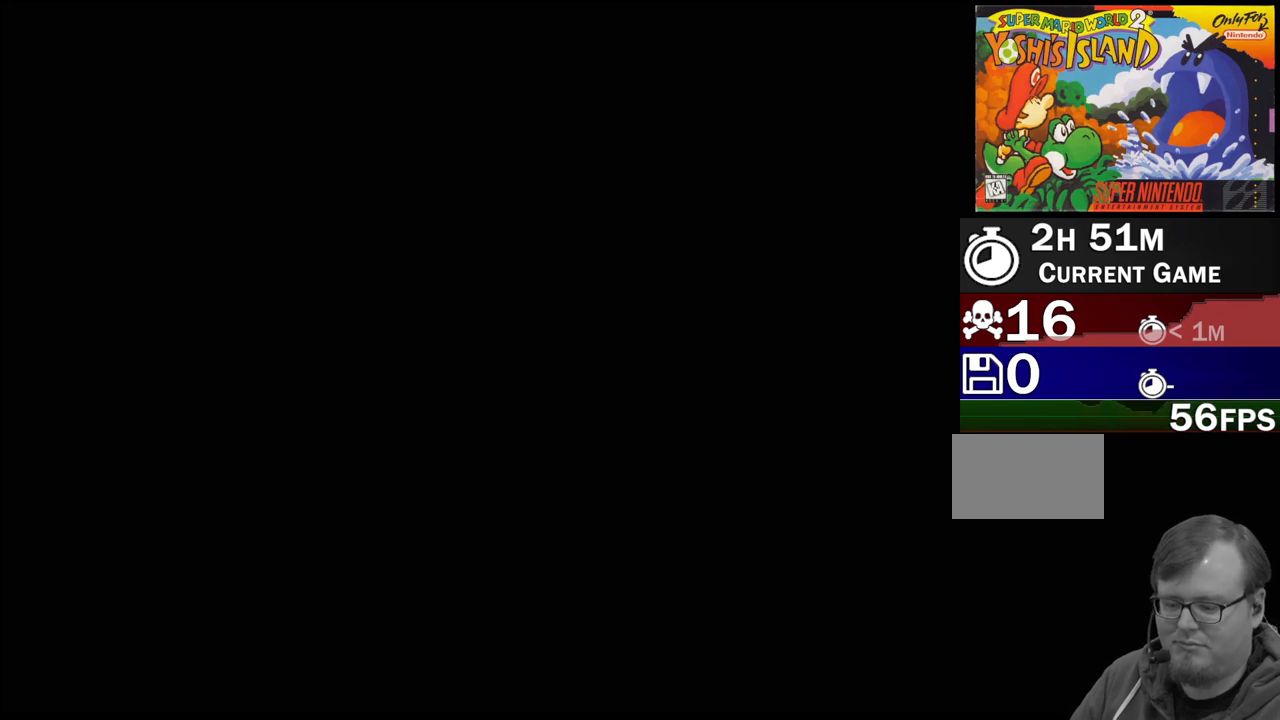
{"buttons": [], "events": []}
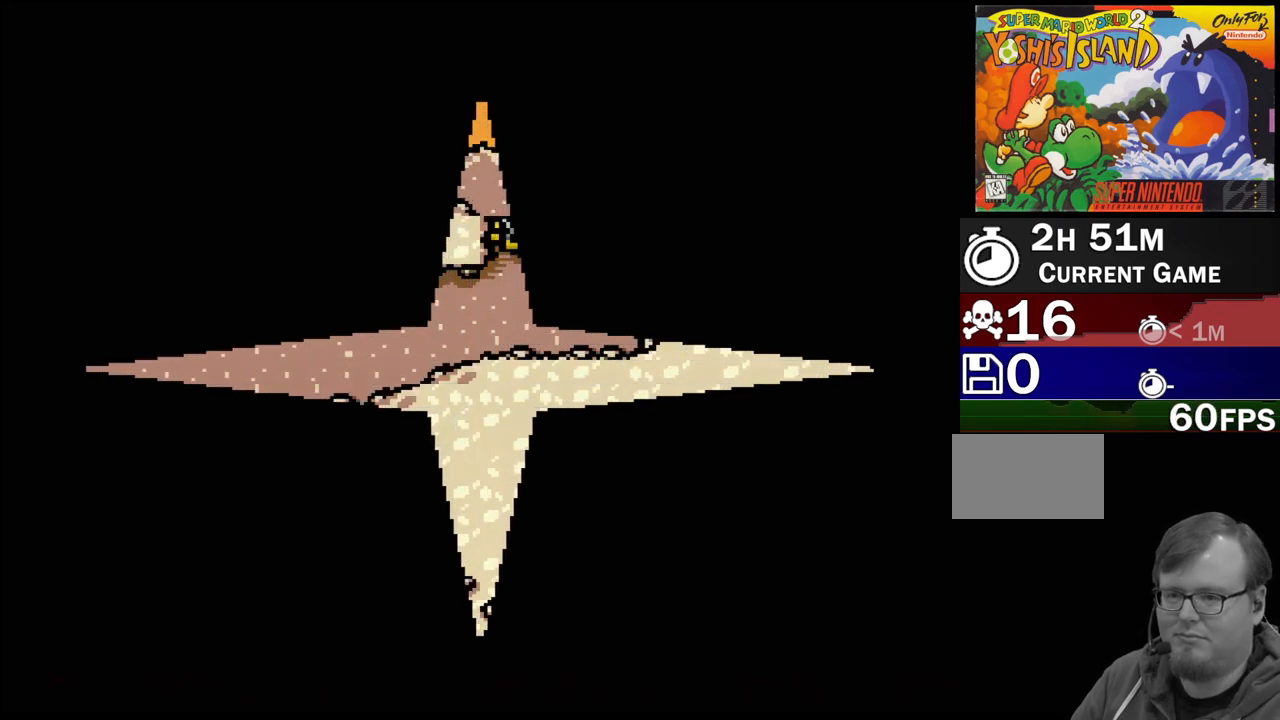
{"buttons": ["DPAD_RIGHT"], "events": [[300, "DPAD_RIGHT", "down"]]}
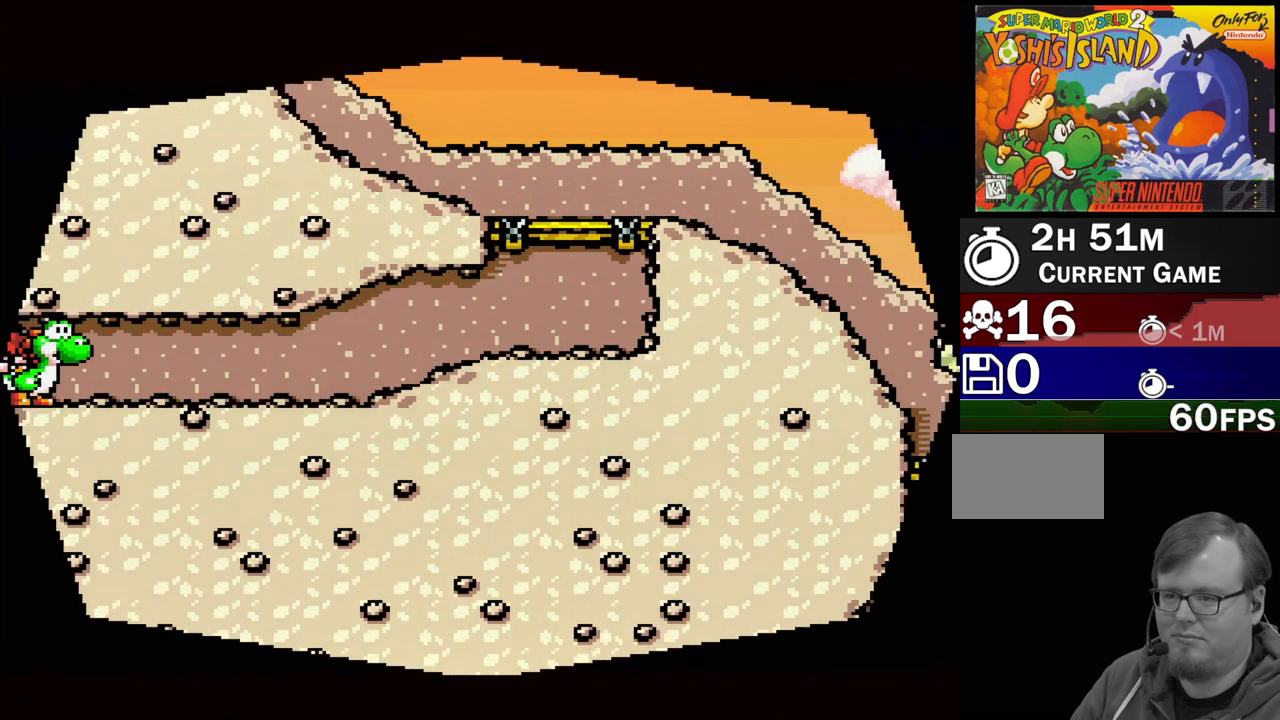
{"buttons": ["DPAD_RIGHT"], "events": []}
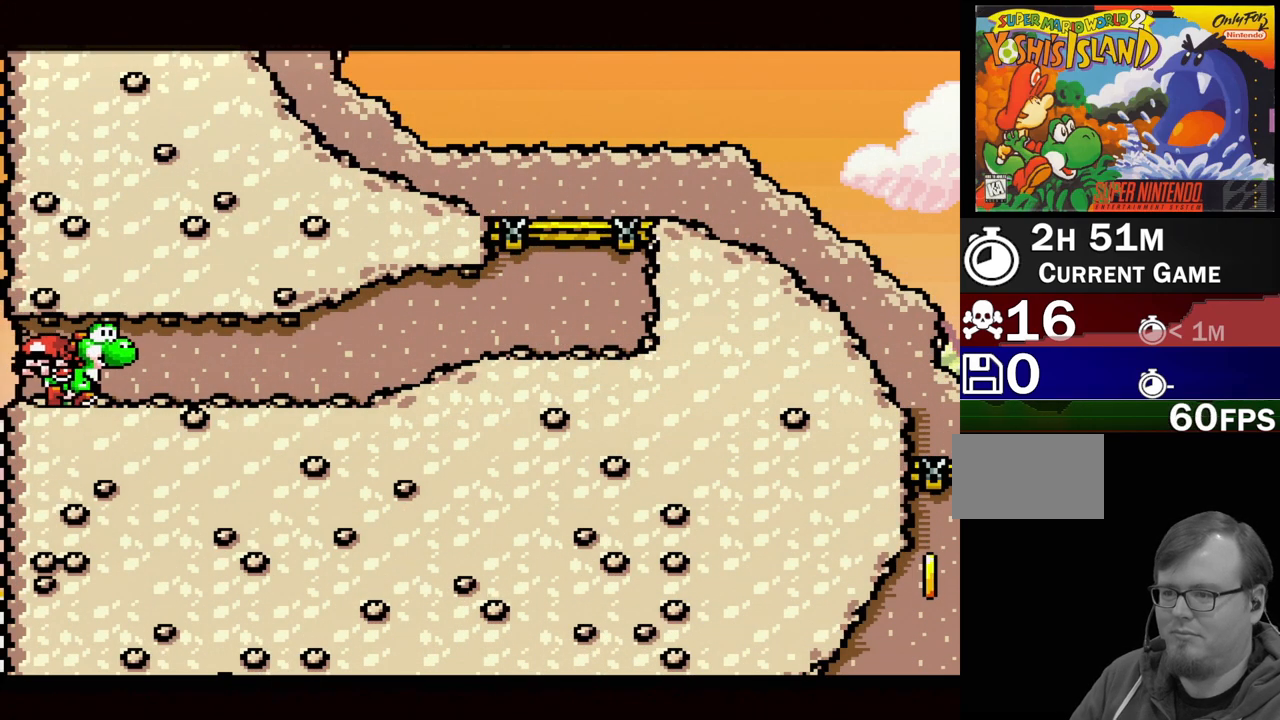
{"buttons": ["DPAD_RIGHT"], "events": []}
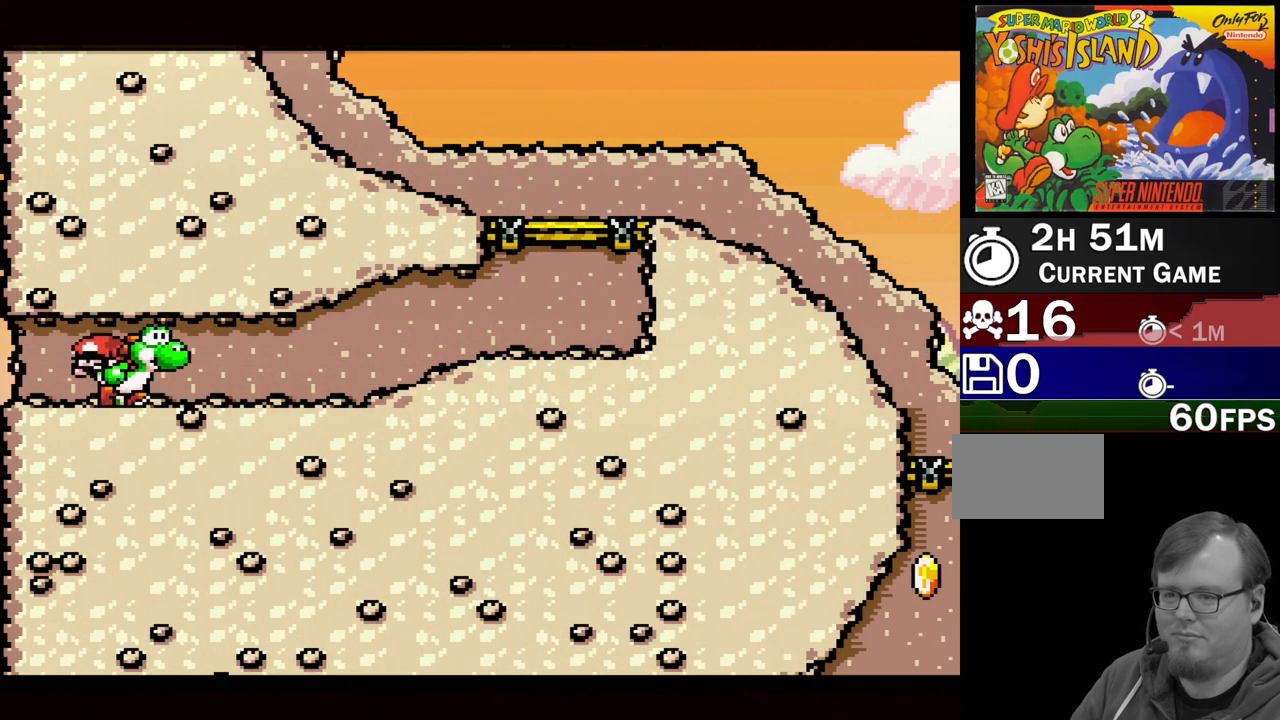
{"buttons": ["DPAD_RIGHT"], "events": []}
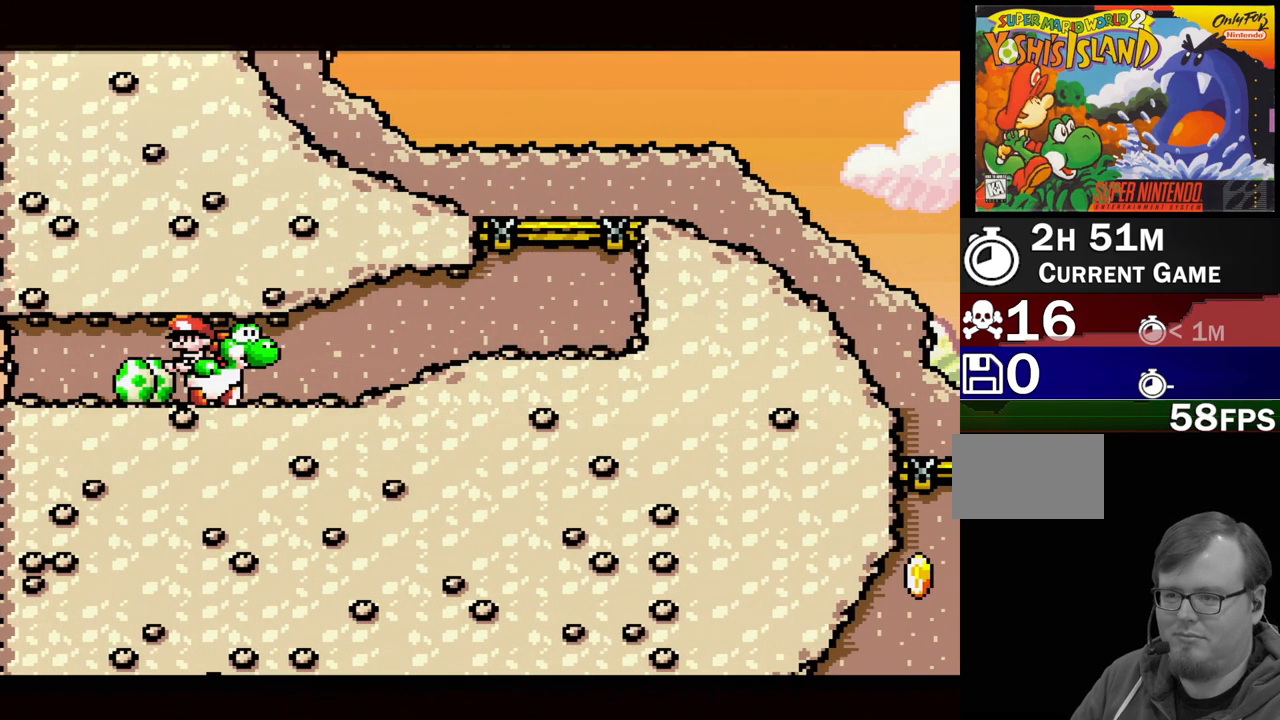
{"buttons": ["DPAD_RIGHT"], "events": []}
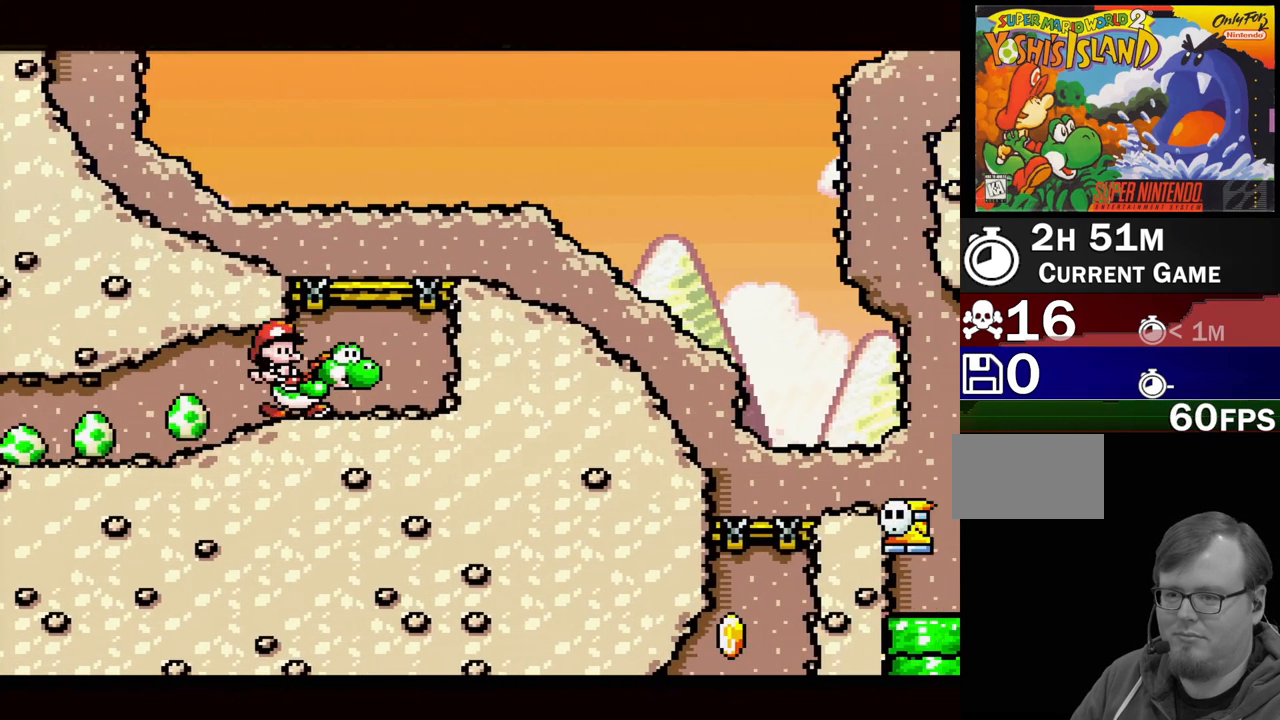
{"buttons": ["DPAD_RIGHT"], "events": [[50, "B", "down"], [50, "DPAD_RIGHT", "up"], [50, "DPAD_UP", "down"], [100, "DPAD_LEFT", "down"], [350, "B", "up"], [417, "DPAD_LEFT", "up"], [417, "DPAD_RIGHT", "down"], [417, "DPAD_UP", "up"]]}
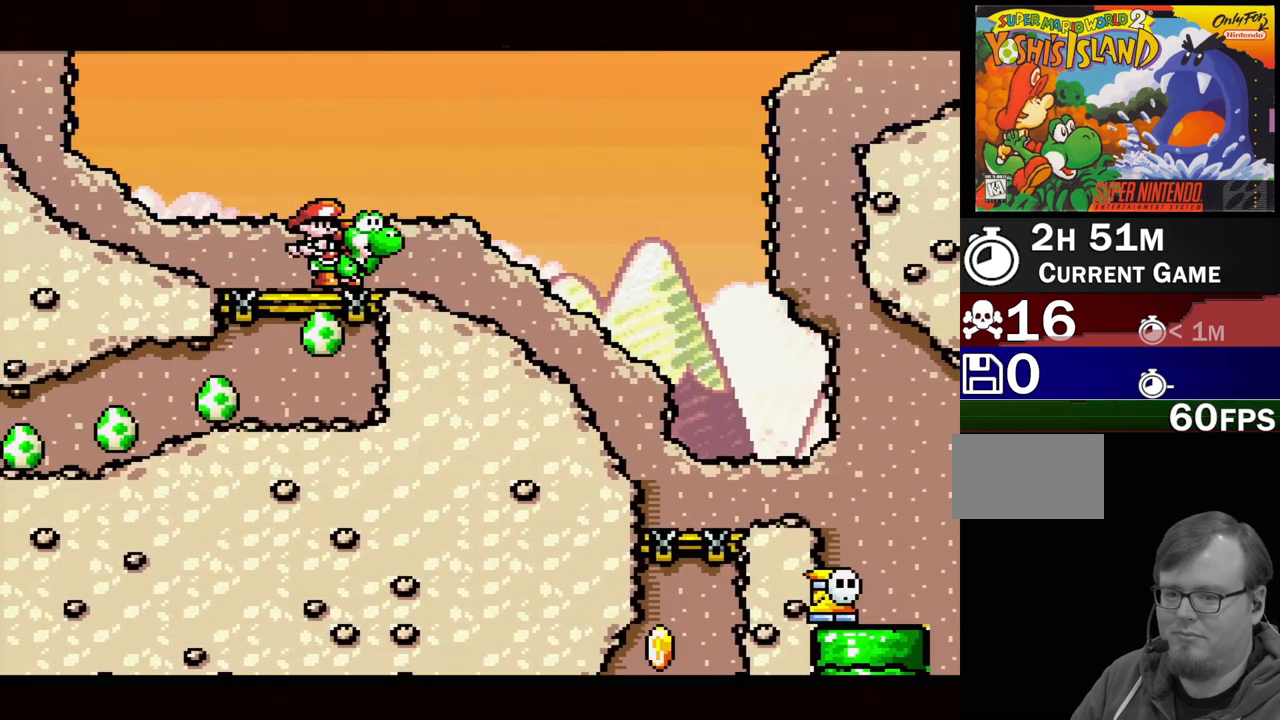
{"buttons": ["B", "DPAD_LEFT"], "events": [[200, "B", "down"], [200, "DPAD_RIGHT", "up"], [417, "DPAD_LEFT", "down"]]}
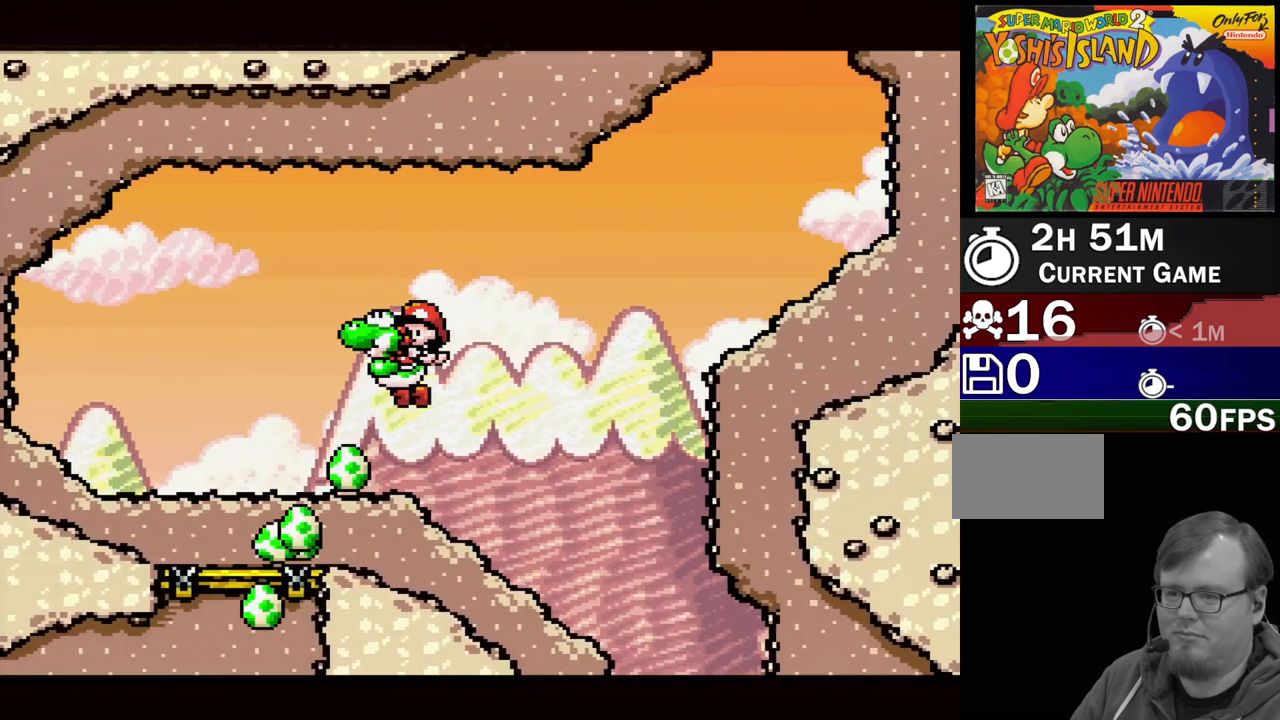
{"buttons": ["DPAD_RIGHT"], "events": [[33, "B", "up"], [133, "DPAD_LEFT", "up"], [217, "DPAD_RIGHT", "down"]]}
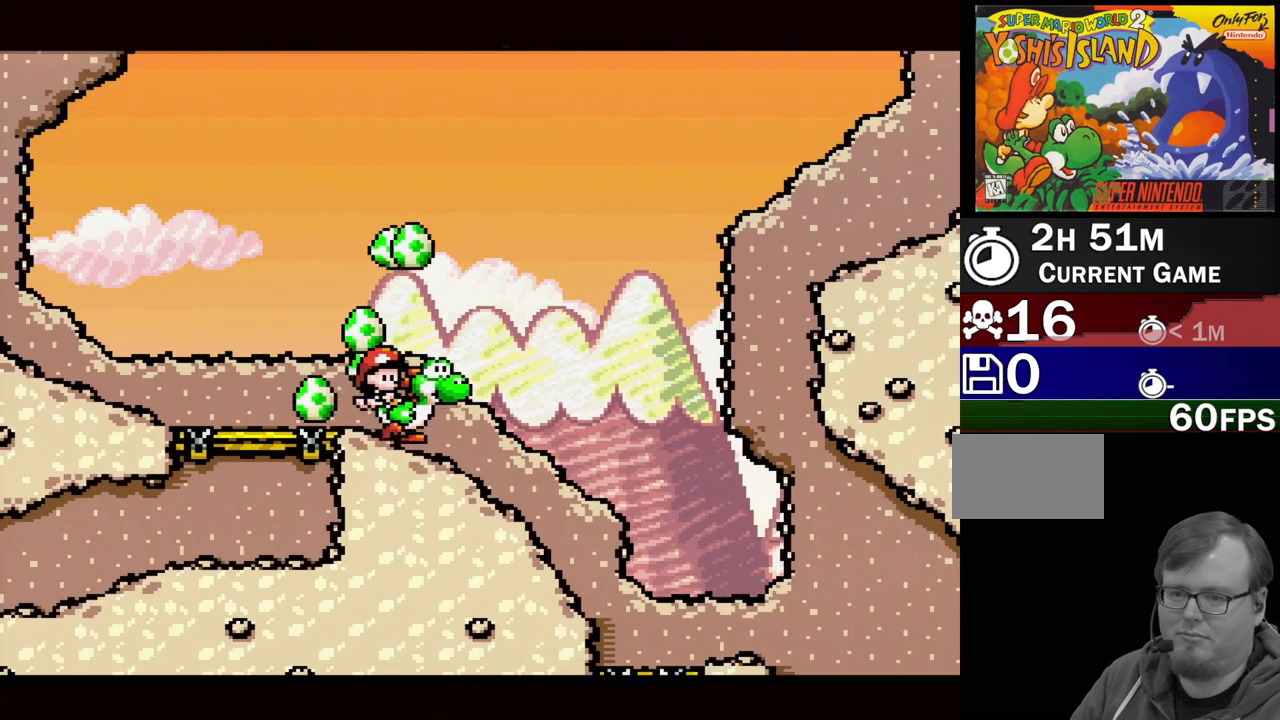
{"buttons": ["B", "DPAD_RIGHT"], "events": [[117, "B", "down"]]}
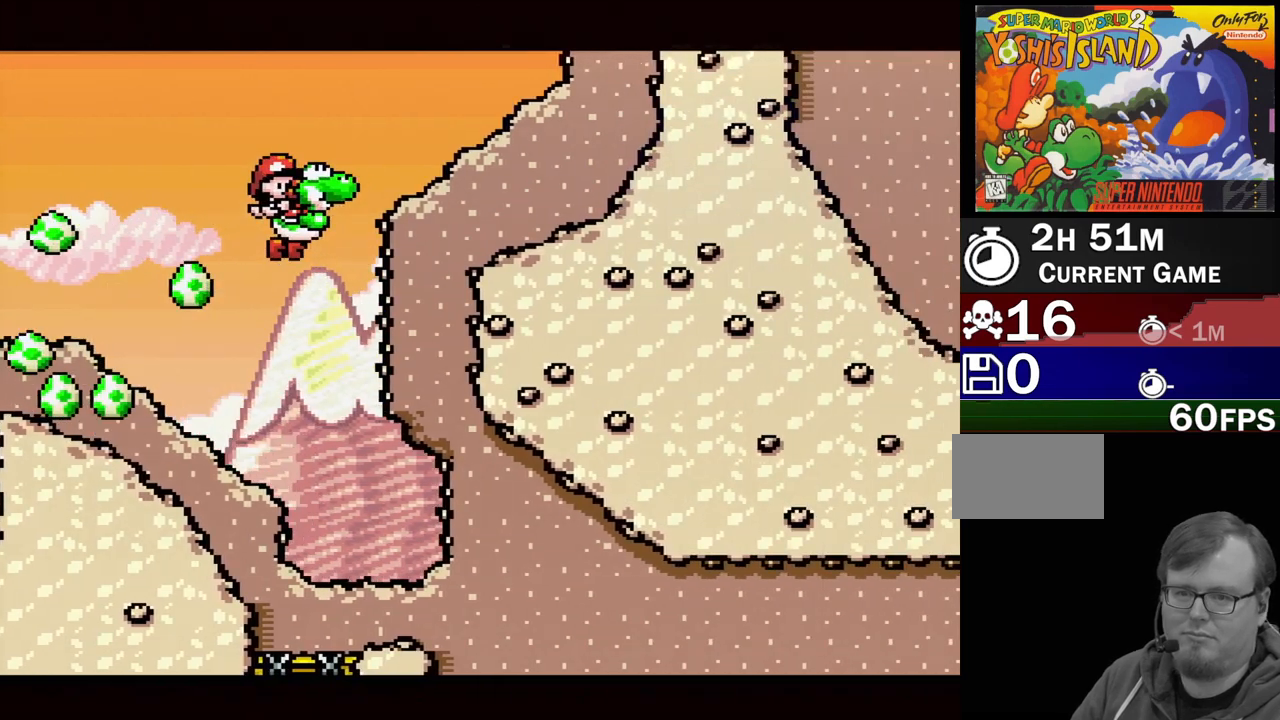
{"buttons": ["B"], "events": [[83, "DPAD_RIGHT", "up"], [250, "B", "up"], [367, "B", "down"]]}
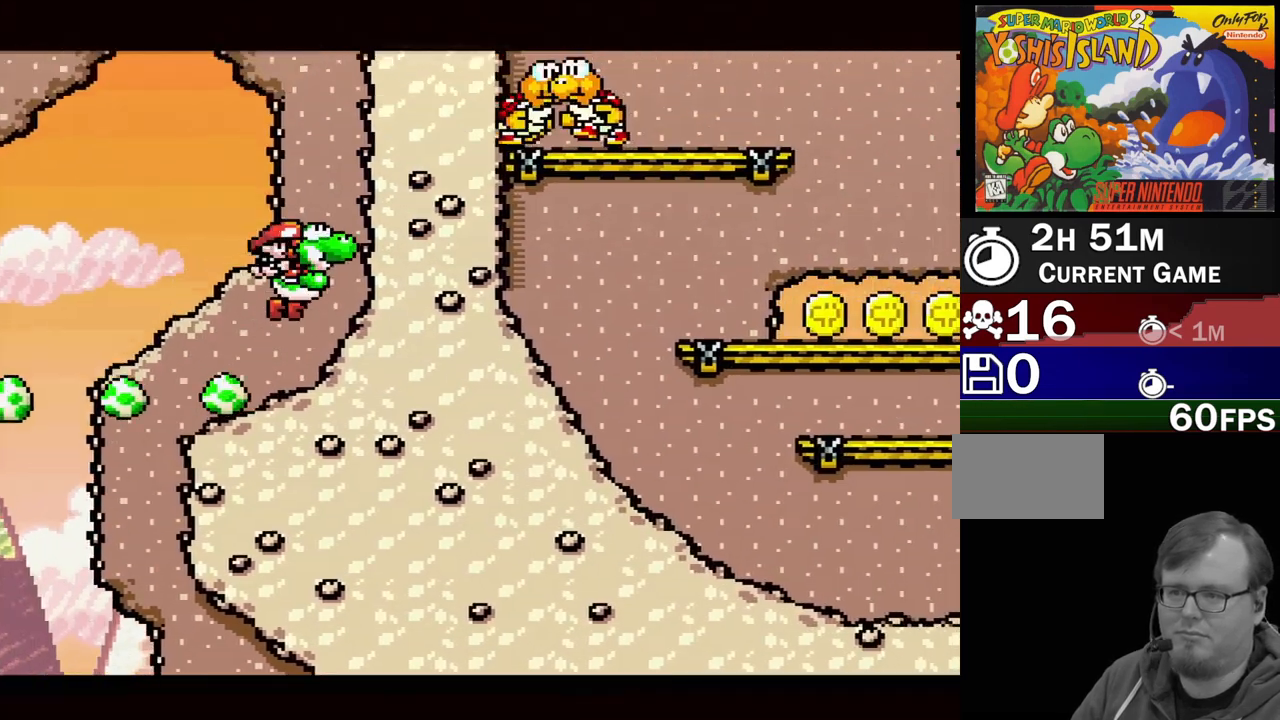
{"buttons": ["DPAD_LEFT"], "events": [[67, "DPAD_RIGHT", "down"], [333, "B", "up"], [383, "DPAD_RIGHT", "up"], [417, "DPAD_LEFT", "down"]]}
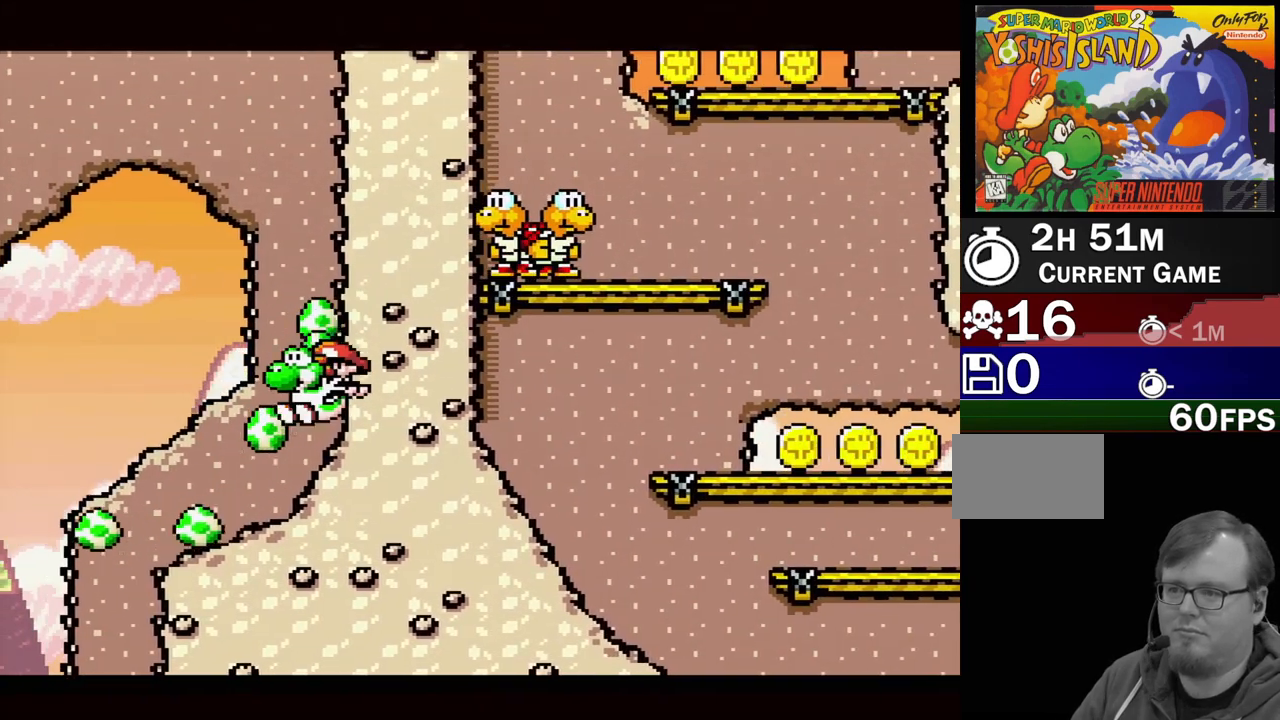
{"buttons": ["DPAD_LEFT"], "events": [[350, "B", "down"], [483, "B", "up"]]}
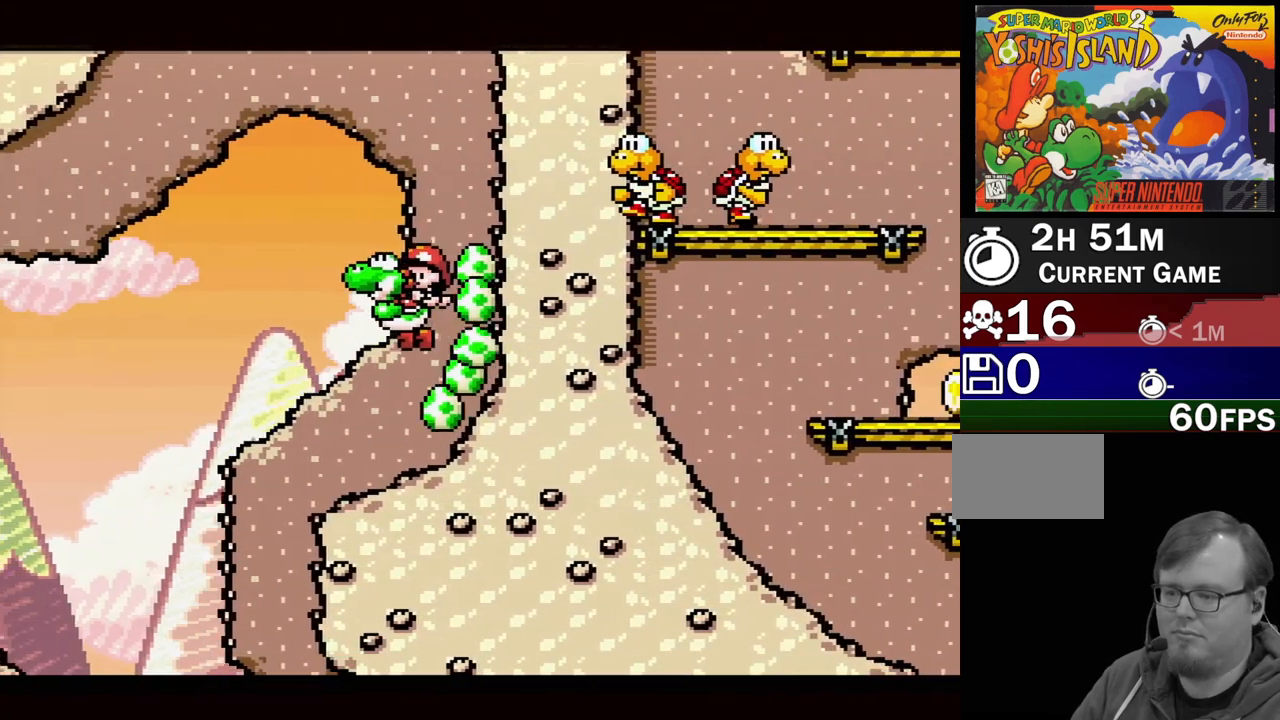
{"buttons": ["DPAD_DOWN"], "events": [[133, "DPAD_LEFT", "up"], [317, "DPAD_DOWN", "down"]]}
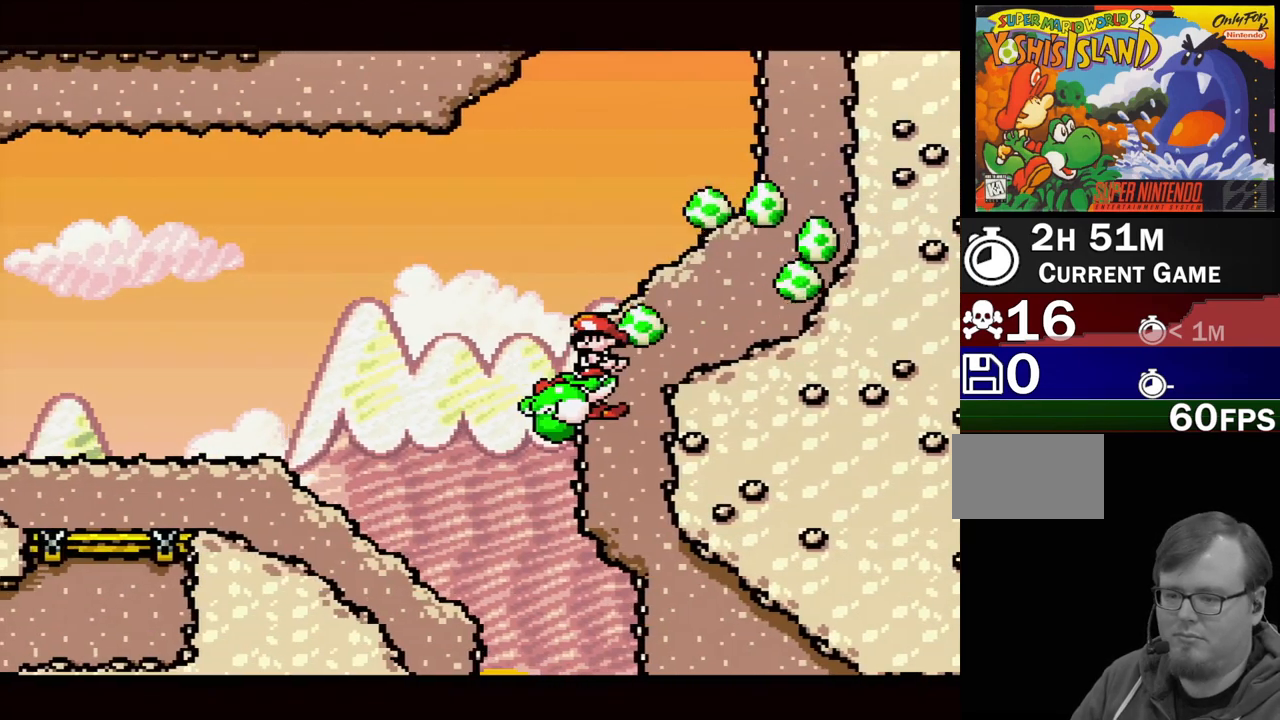
{"buttons": ["DPAD_DOWN"], "events": []}
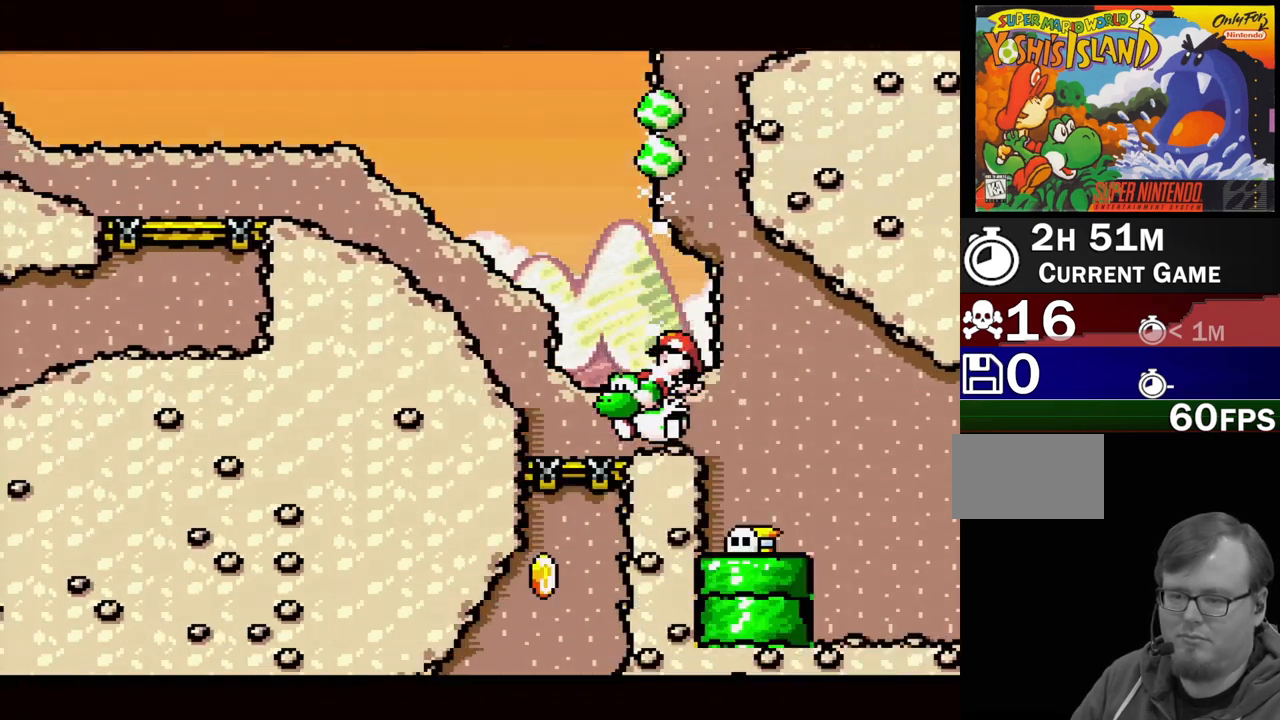
{"buttons": ["DPAD_RIGHT"], "events": [[100, "DPAD_DOWN", "up"], [450, "DPAD_RIGHT", "down"]]}
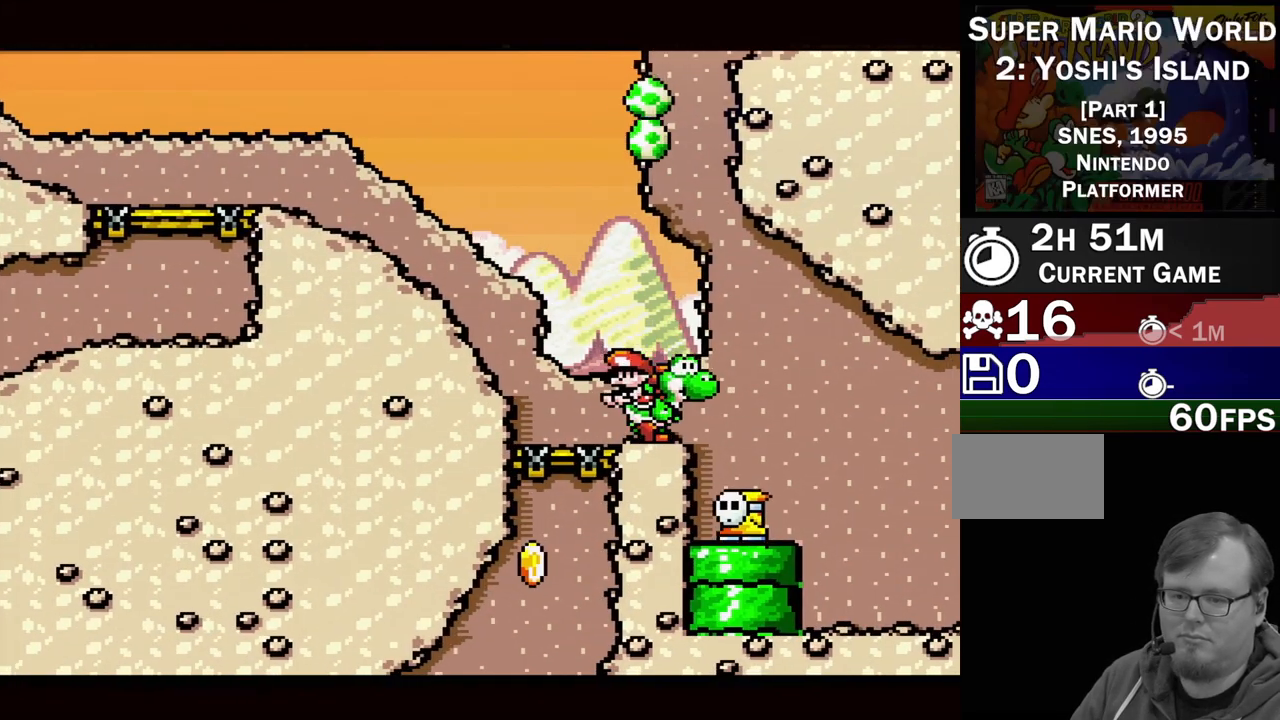
{"buttons": ["DPAD_RIGHT"], "events": [[33, "B", "down"], [250, "B", "up"], [300, "DPAD_RIGHT", "up"], [317, "DPAD_RIGHT", "down"]]}
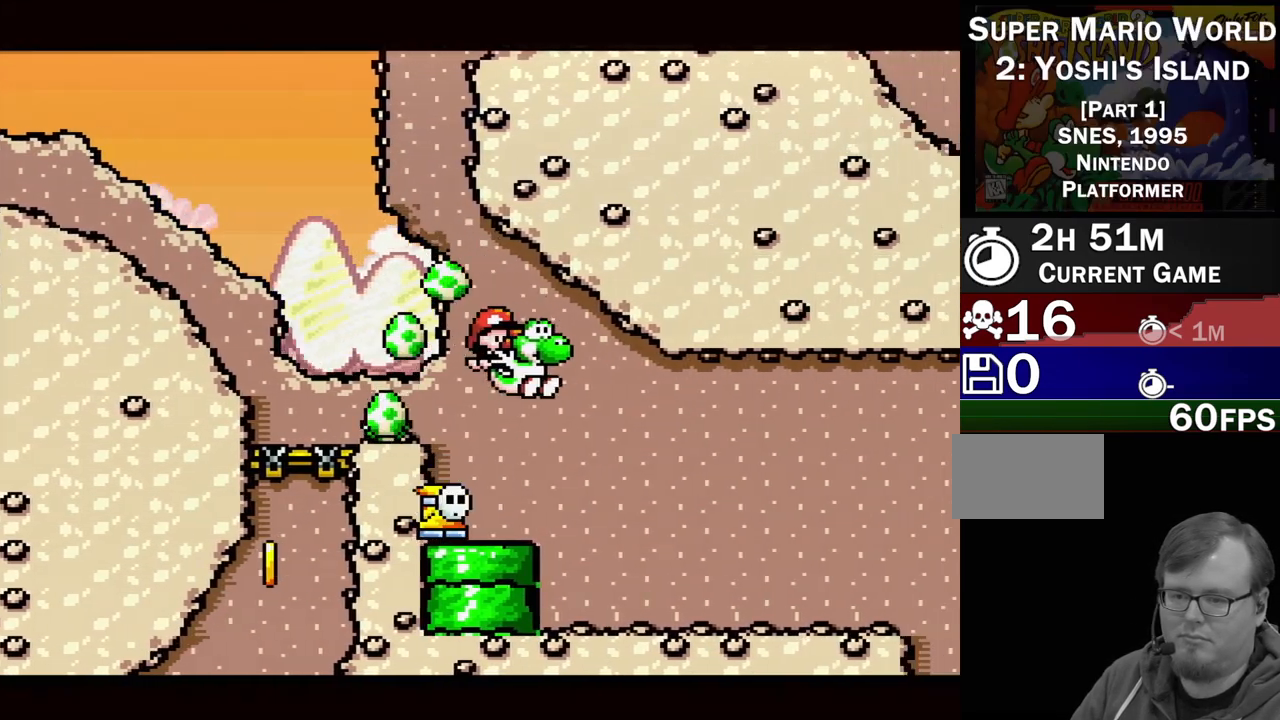
{"buttons": [], "events": [[167, "DPAD_LEFT", "down"], [167, "DPAD_RIGHT", "up"], [217, "Y", "down"], [250, "DPAD_UP", "down"], [267, "DPAD_UP", "up"], [367, "Y", "up"], [383, "DPAD_LEFT", "up"]]}